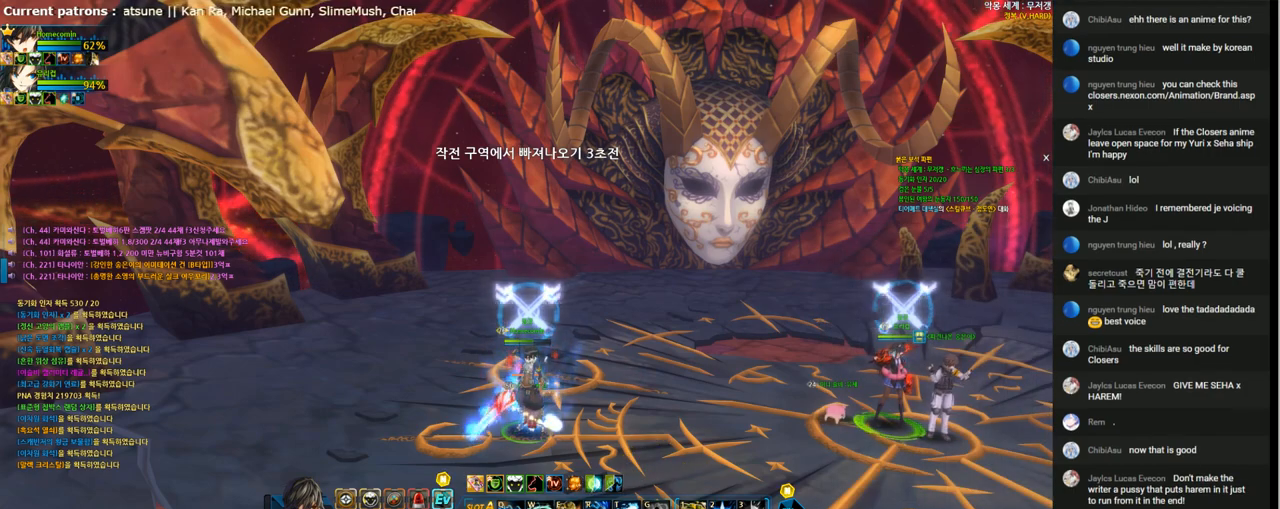
Gameplay with keyboard; each line is a JSON object with the keys held at the frame after it. "events" lists presses ("down") and releases ("up") of "1", "2", "3", "4", "5", "6", "a", "c", "d", "down", "e", "f", "g", "left", "q", "r", "right", "s", "shift", "space", "t", "up", "v", "w", "x" and "z" between this image and that frame as [ms after this image, input, new state], when the widget could be followed in between. No other keys are recorded. Mouse input is not recorded.
{"keys": [], "events": [[367, "x", "down"], [433, "x", "up"]]}
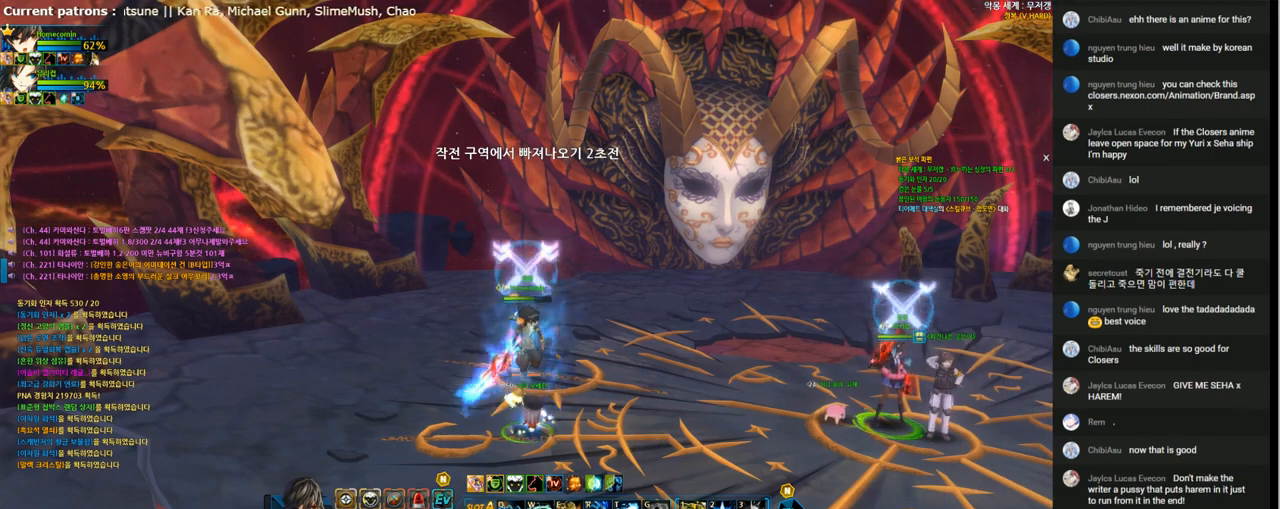
{"keys": [], "events": [[133, "r", "down"], [233, "r", "up"]]}
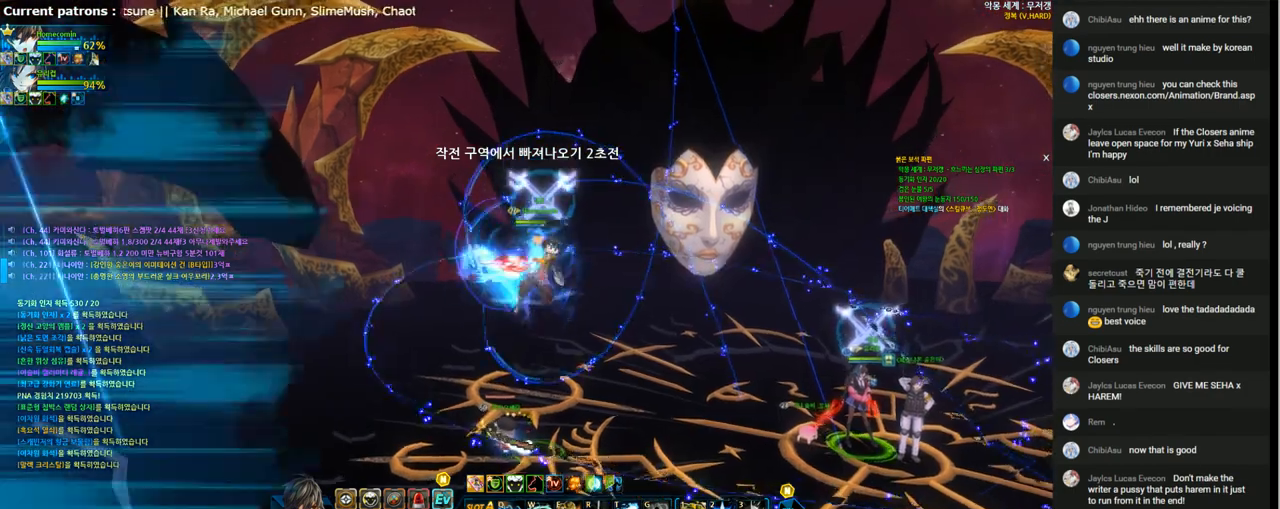
{"keys": [], "events": []}
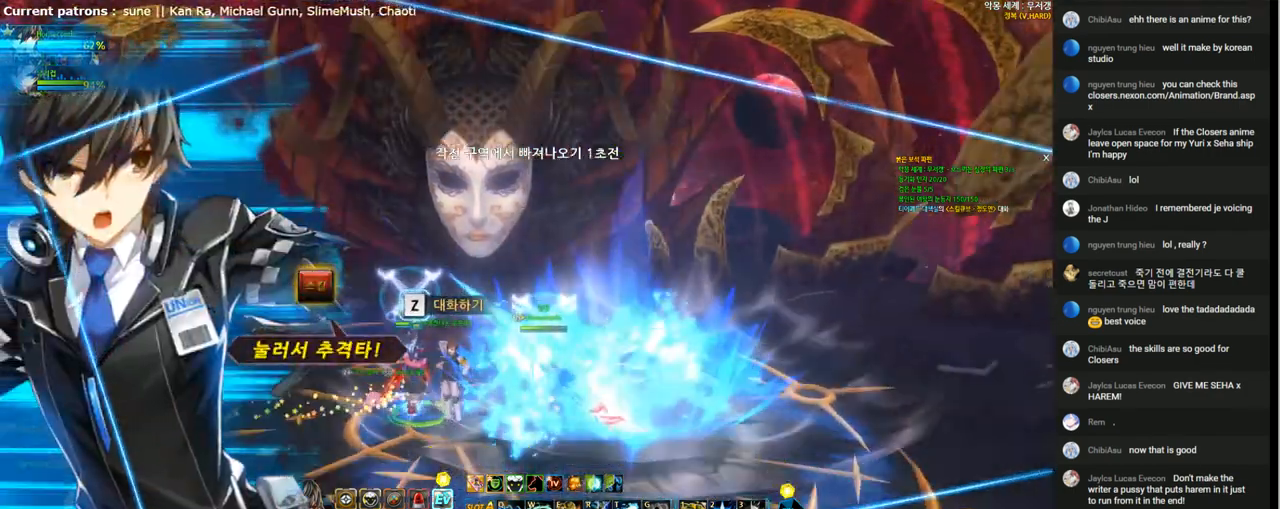
{"keys": [], "events": [[133, "r", "down"], [233, "r", "up"]]}